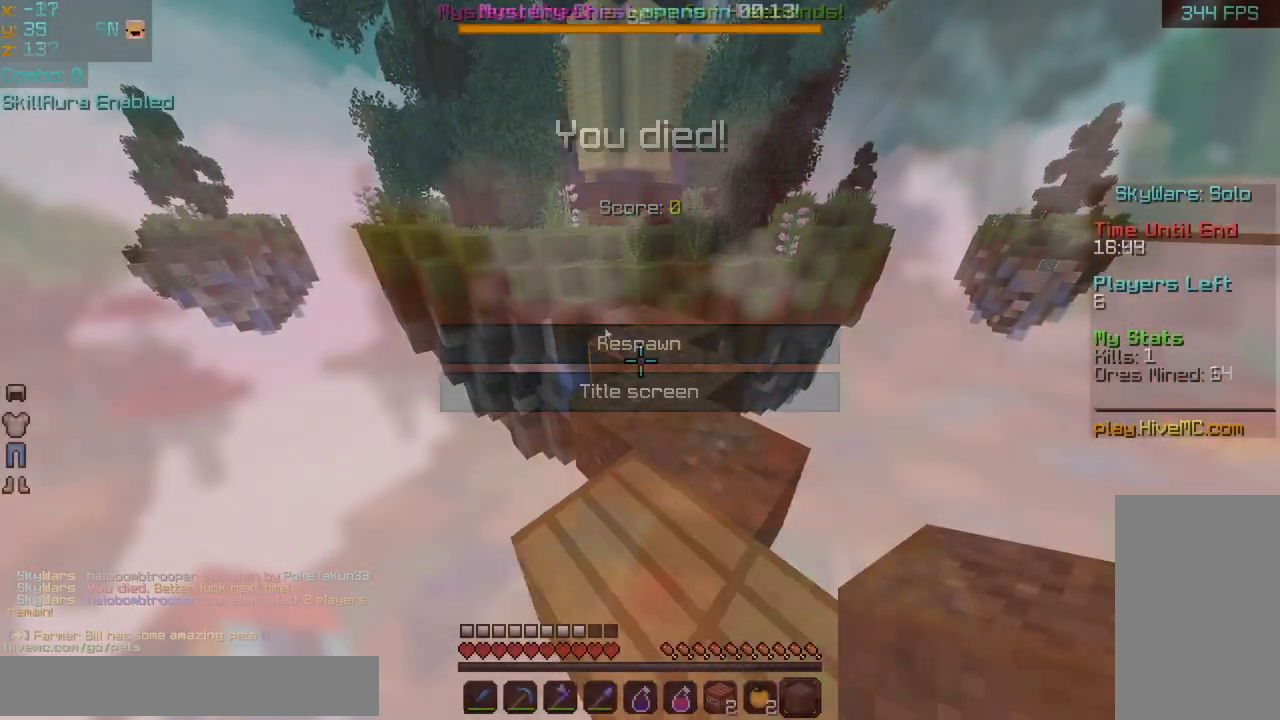
Gameplay with keyboard and mouse; each line is a JSON object with the keys and mouse buttons held at the frame after it. "events" lists presses ("down") and releases ("up") of "down", "left", "right", "space", "up", "mouse_left" and "mouse_right" between this image and that frame as [ms after this image, input, new state], when the widget could be followed in between. "mouse_left", "mouse_right" = the "left", "right" buttons of the "mouse" list. No other keys are recorded. Fast repeated clicks can show as one long hold. Mouse movement is not recorded.
{"keys": ["space", "up"], "mouse": [], "events": [[360, "mouse_right", "down"], [440, "mouse_right", "up"], [520, "space", "down"]]}
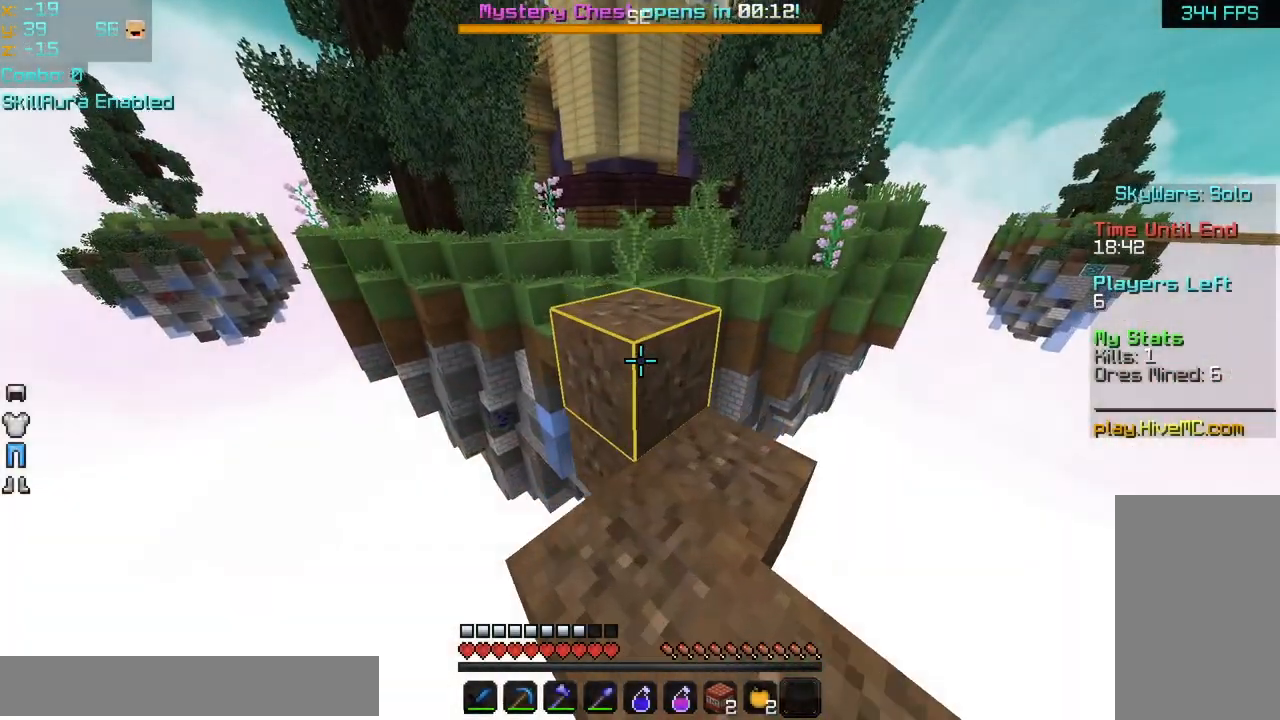
{"keys": [], "mouse": [], "events": [[40, "up", "up"], [80, "space", "up"]]}
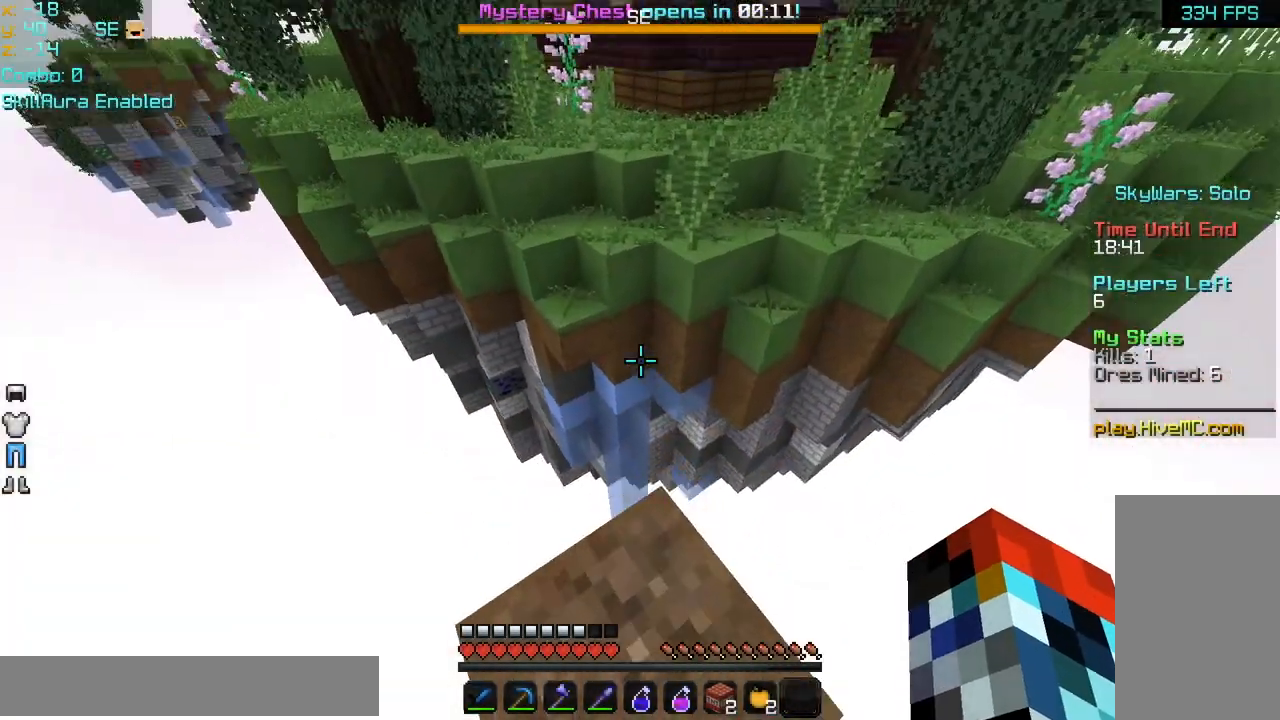
{"keys": [], "mouse": [], "events": []}
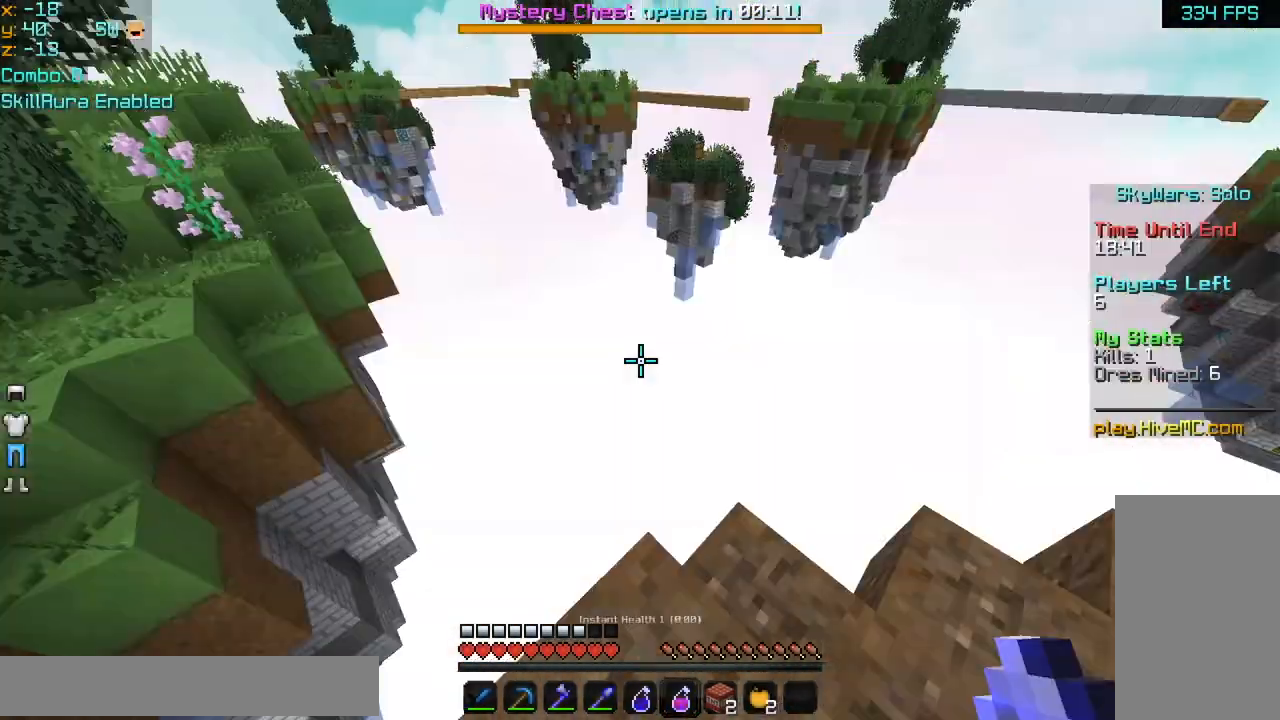
{"keys": ["down"], "mouse": [], "events": [[440, "down", "down"]]}
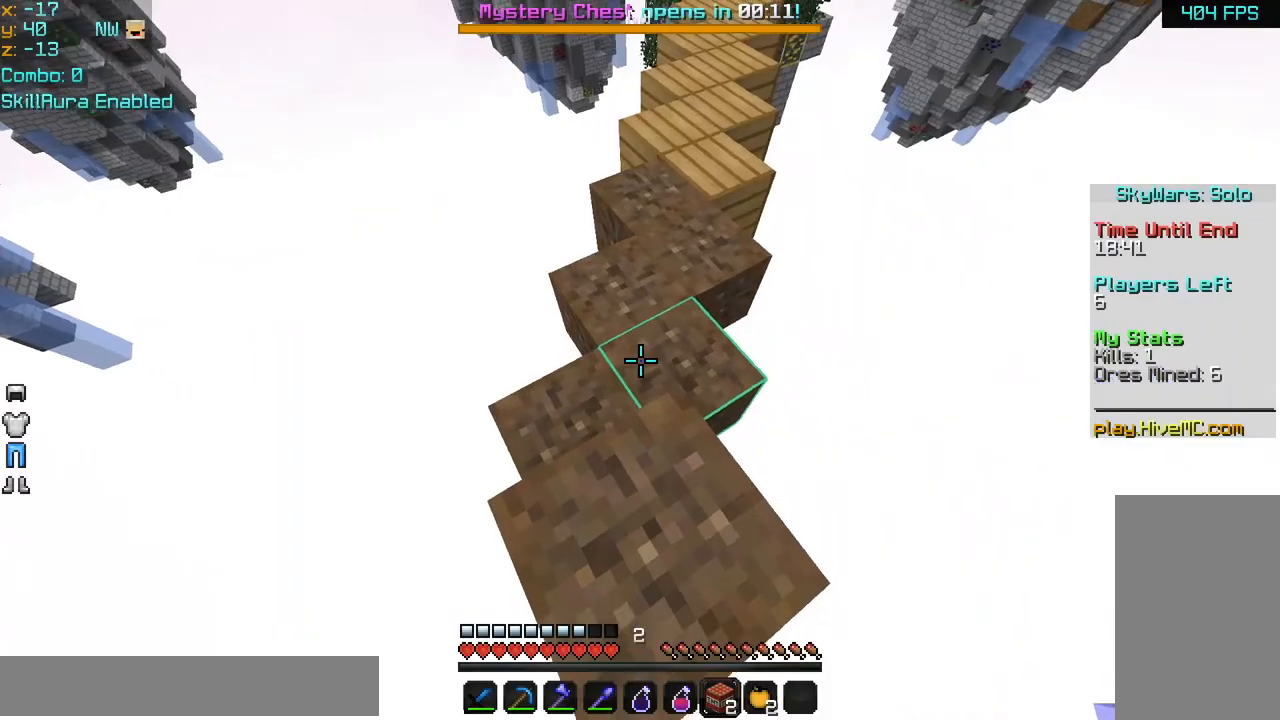
{"keys": ["right"], "mouse": [], "events": [[40, "down", "up"], [240, "mouse_right", "down"], [360, "mouse_right", "up"], [520, "right", "down"]]}
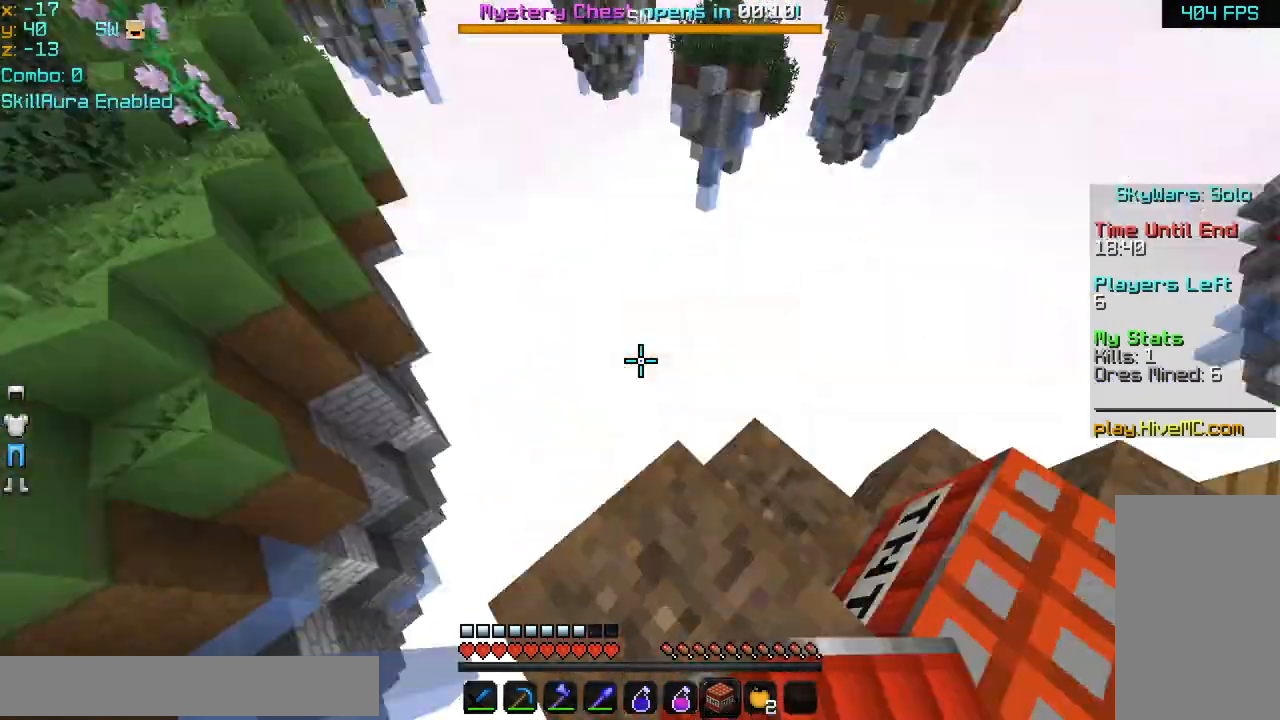
{"keys": ["down"], "mouse": [], "events": [[80, "down", "down"], [160, "down", "up"], [160, "right", "up"], [320, "right", "down"], [440, "down", "down"], [440, "right", "up"]]}
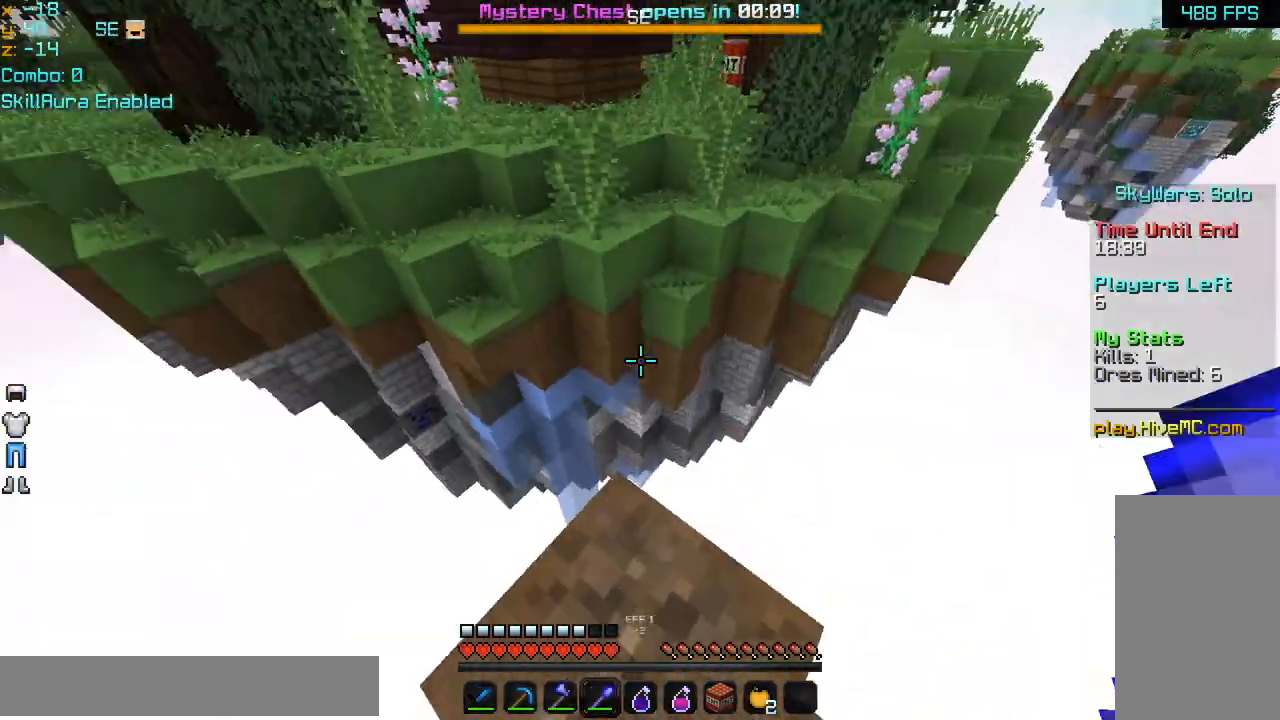
{"keys": ["right"], "mouse": [], "events": [[40, "down", "up"], [480, "right", "down"]]}
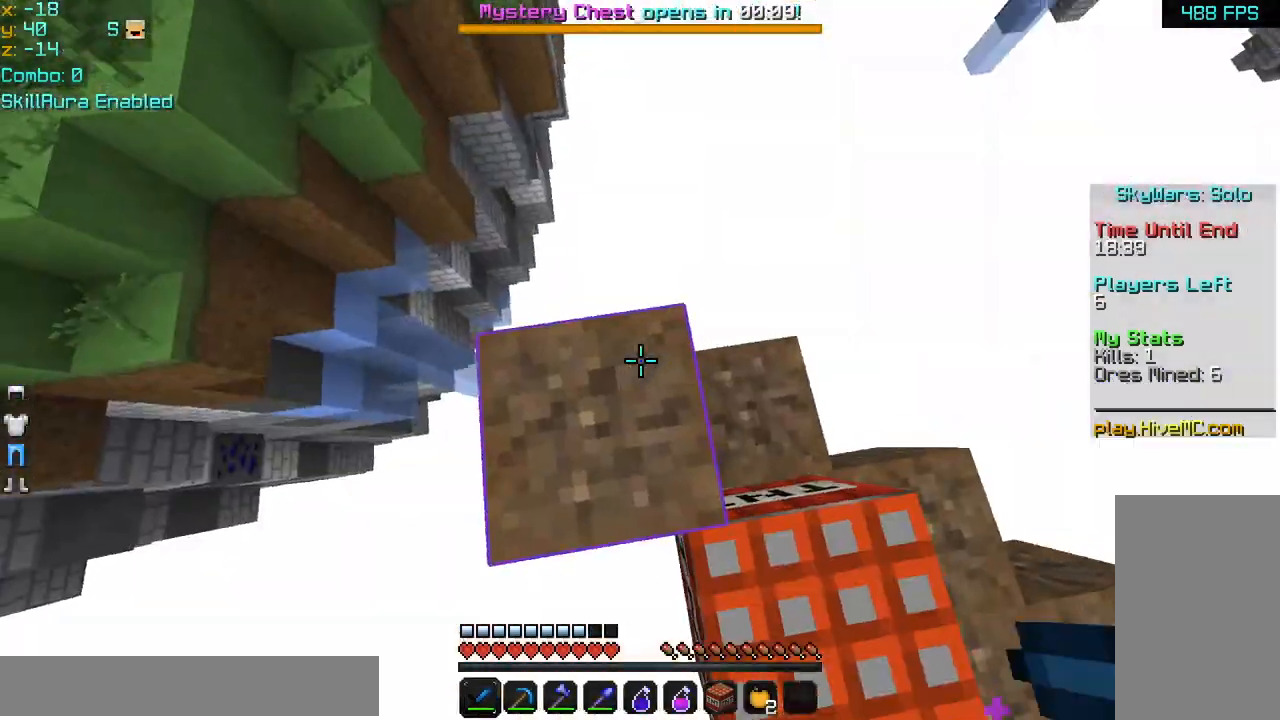
{"keys": [], "mouse": [], "events": [[80, "right", "up"]]}
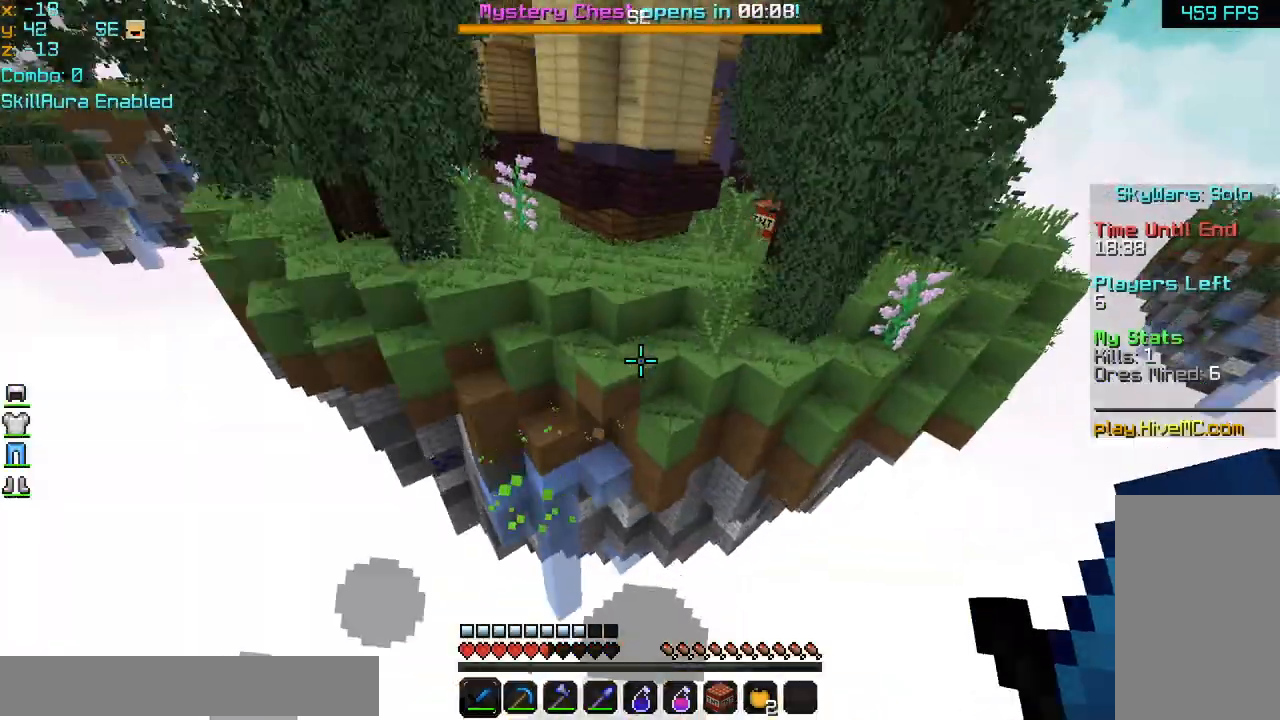
{"keys": ["up"], "mouse": [], "events": [[80, "up", "down"]]}
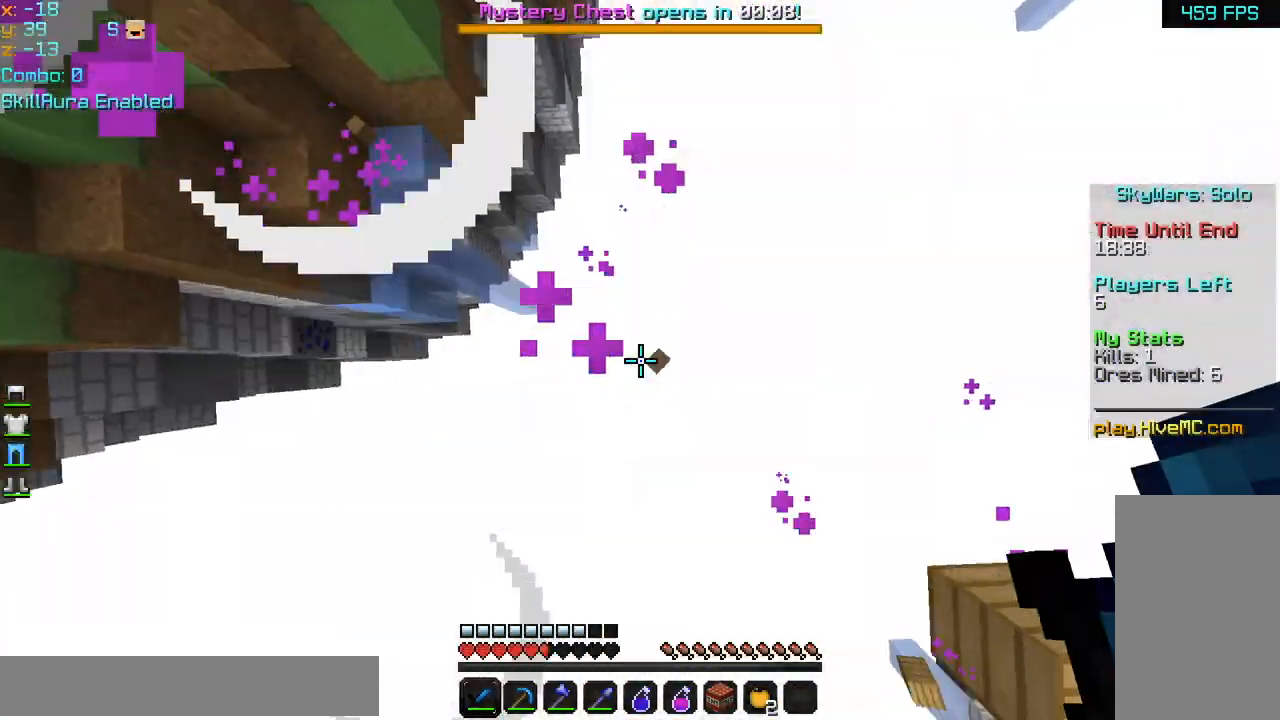
{"keys": ["up"], "mouse": ["left", "right"], "events": [[320, "left", "down"], [480, "left", "up"], [480, "mouse_left", "down"], [480, "mouse_right", "down"]]}
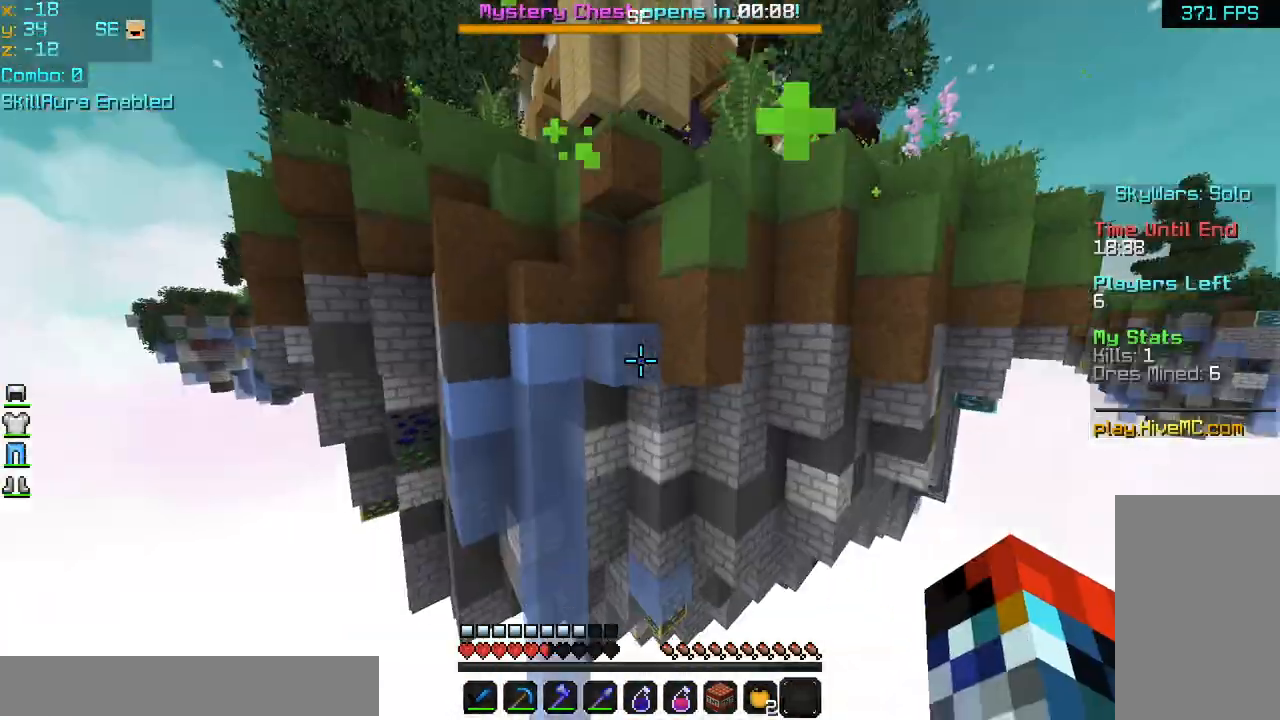
{"keys": ["space", "up"], "mouse": [], "events": [[80, "mouse_left", "up"], [80, "mouse_right", "up"], [160, "mouse_left", "down"], [160, "mouse_right", "down"], [200, "mouse_left", "up"], [200, "space", "down"], [240, "mouse_right", "up"], [240, "space", "up"], [280, "mouse_left", "down"], [280, "mouse_right", "down"], [320, "mouse_left", "up"], [320, "space", "down"], [360, "mouse_right", "up"], [400, "mouse_left", "down"], [400, "mouse_right", "down"], [480, "mouse_right", "up"], [520, "mouse_left", "up"]]}
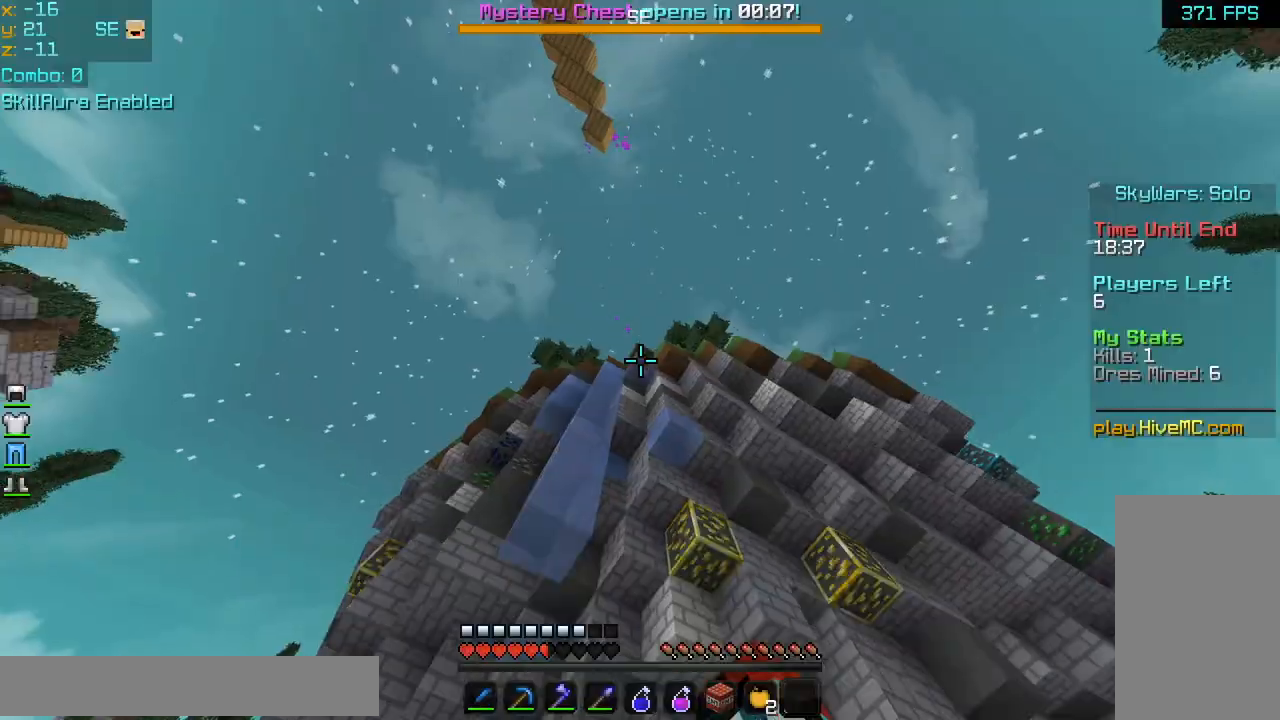
{"keys": ["space", "up"], "mouse": ["left", "right"], "events": [[40, "mouse_left", "down"], [40, "mouse_right", "down"], [120, "mouse_left", "up"], [120, "mouse_right", "up"], [160, "mouse_left", "down"], [160, "mouse_right", "down"], [240, "mouse_left", "up"], [240, "mouse_right", "up"], [280, "mouse_left", "down"], [280, "mouse_right", "down"], [360, "mouse_left", "up"], [360, "mouse_right", "up"], [440, "mouse_right", "down"], [480, "mouse_left", "down"]]}
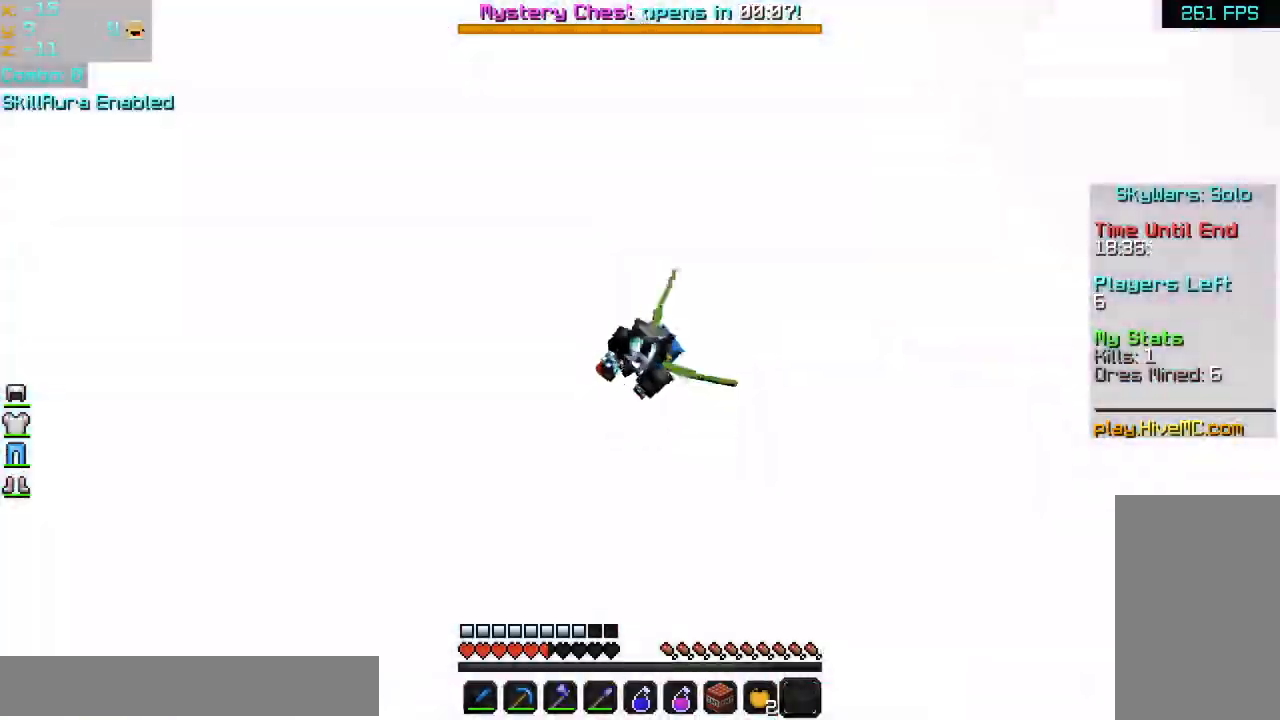
{"keys": ["up"], "mouse": [], "events": [[40, "mouse_left", "up"], [40, "mouse_right", "up"], [280, "space", "up"]]}
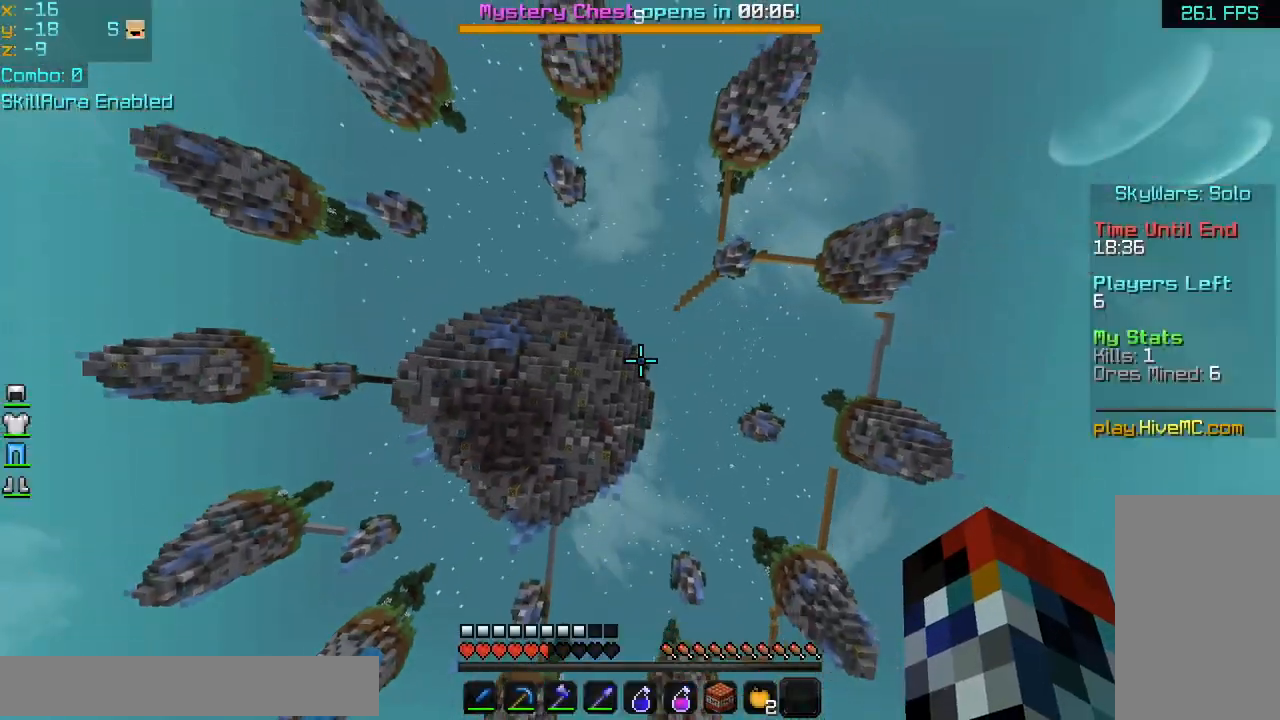
{"keys": [], "mouse": [], "events": [[440, "up", "up"]]}
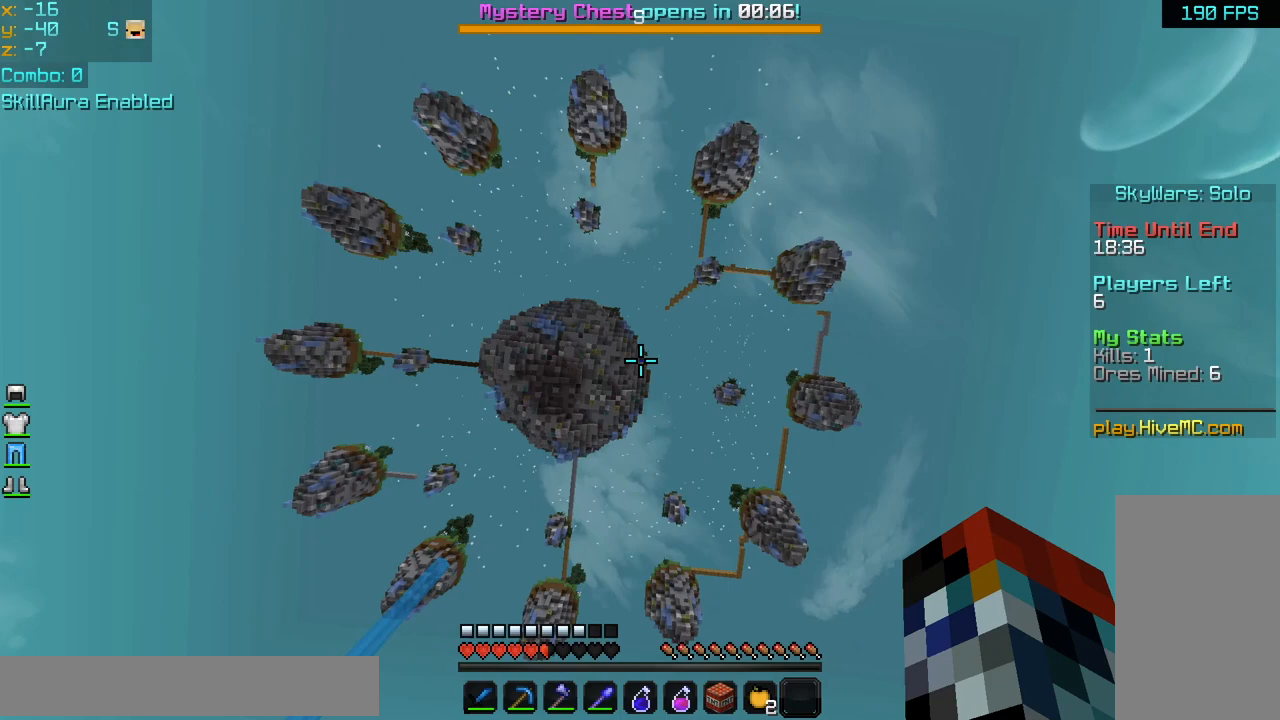
{"keys": [], "mouse": [], "events": []}
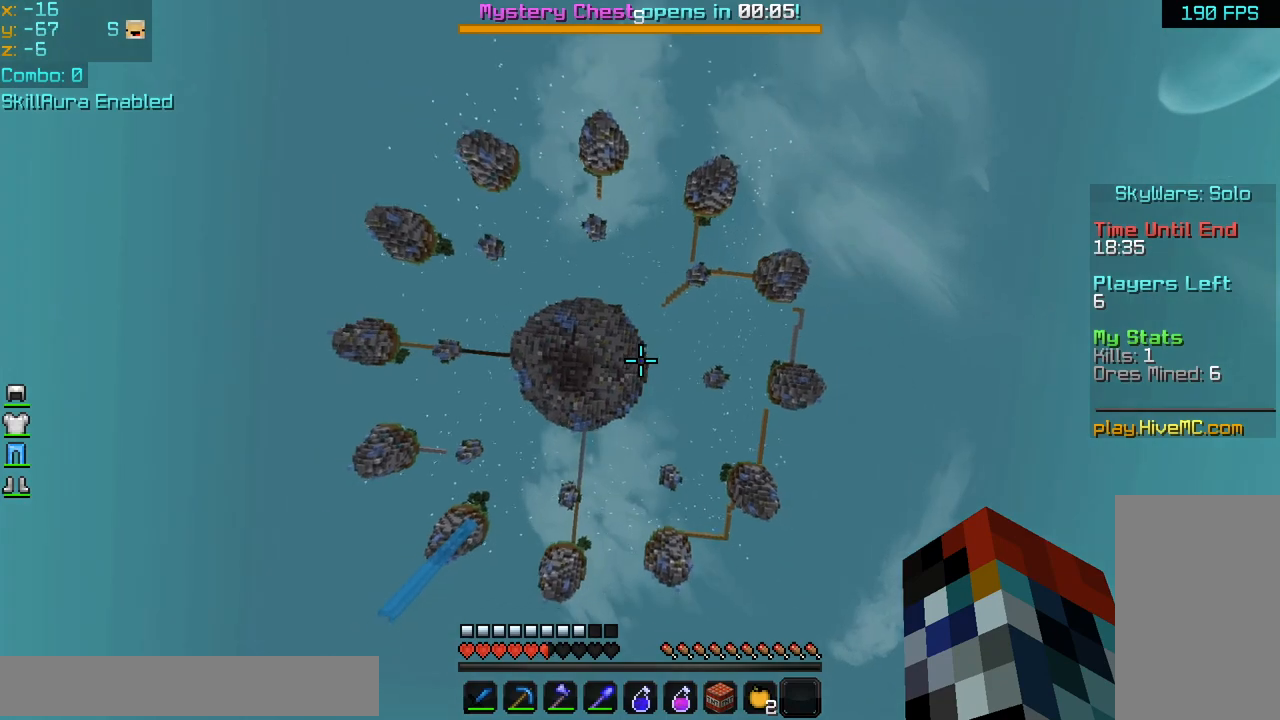
{"keys": [], "mouse": ["left"], "events": [[120, "left", "down"], [120, "mouse_left", "down"], [240, "left", "up"]]}
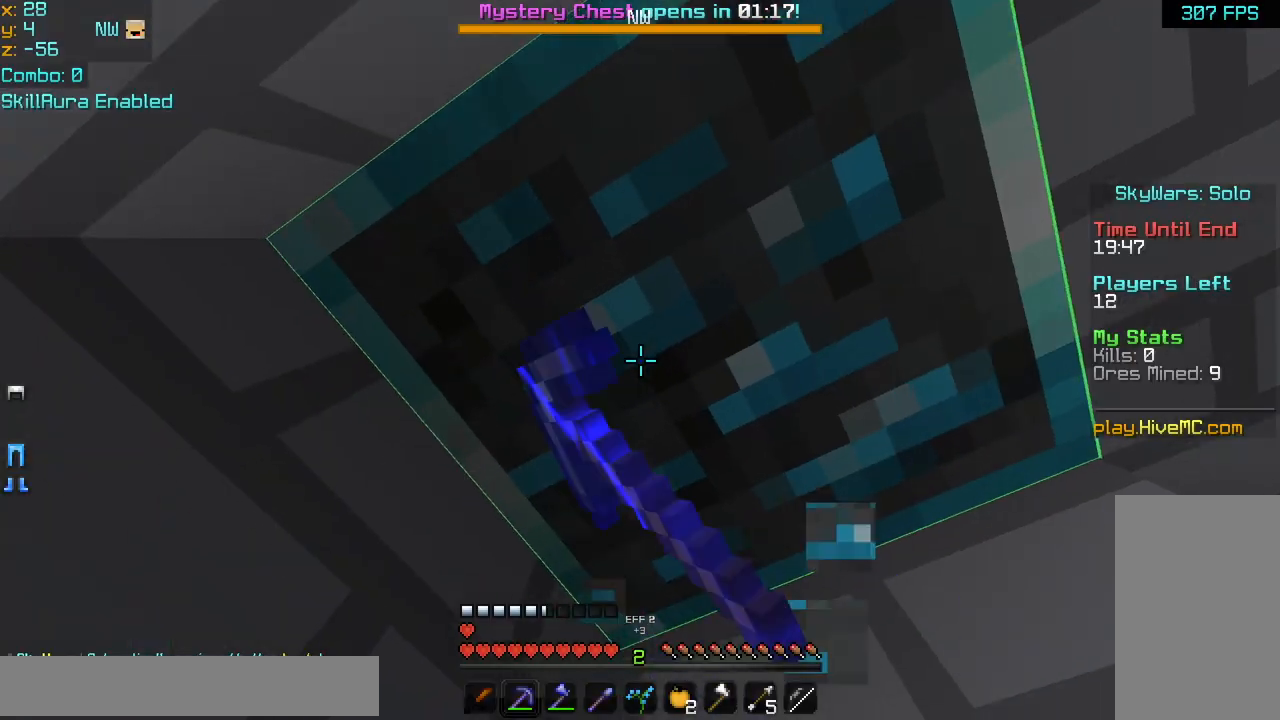
{"keys": [], "mouse": ["left"], "events": []}
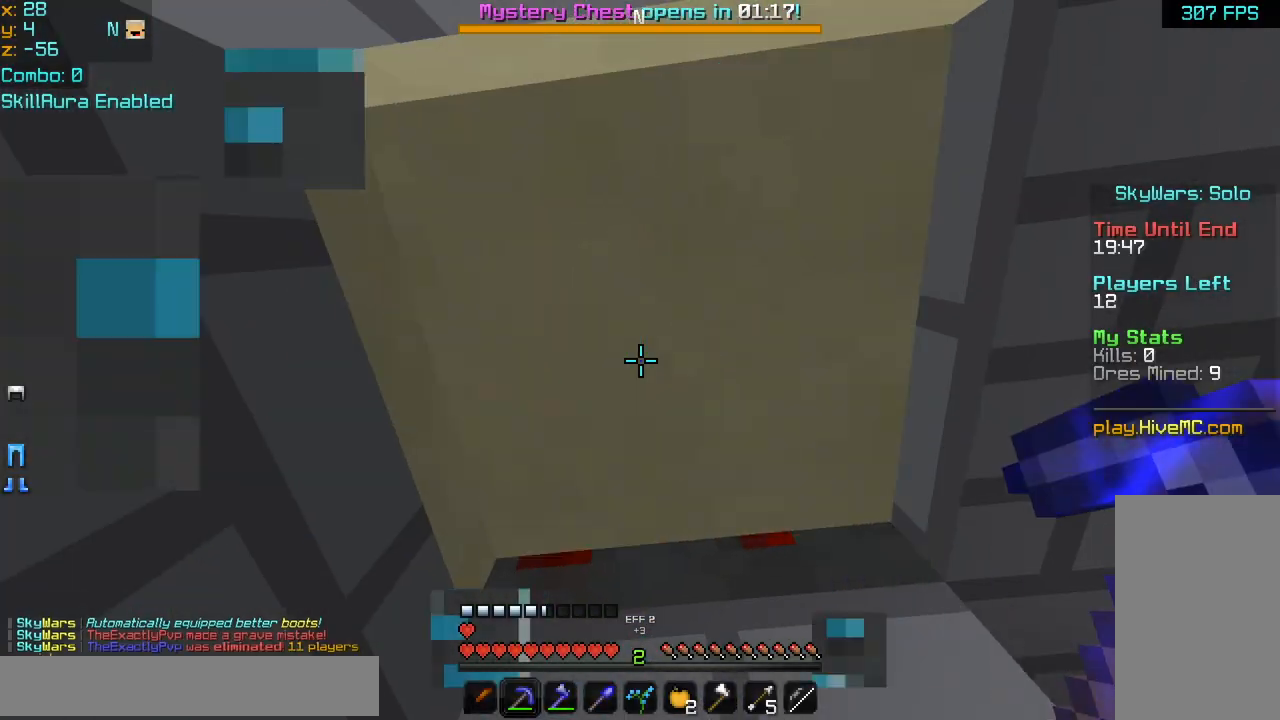
{"keys": ["up"], "mouse": [], "events": [[240, "mouse_left", "up"], [320, "up", "down"]]}
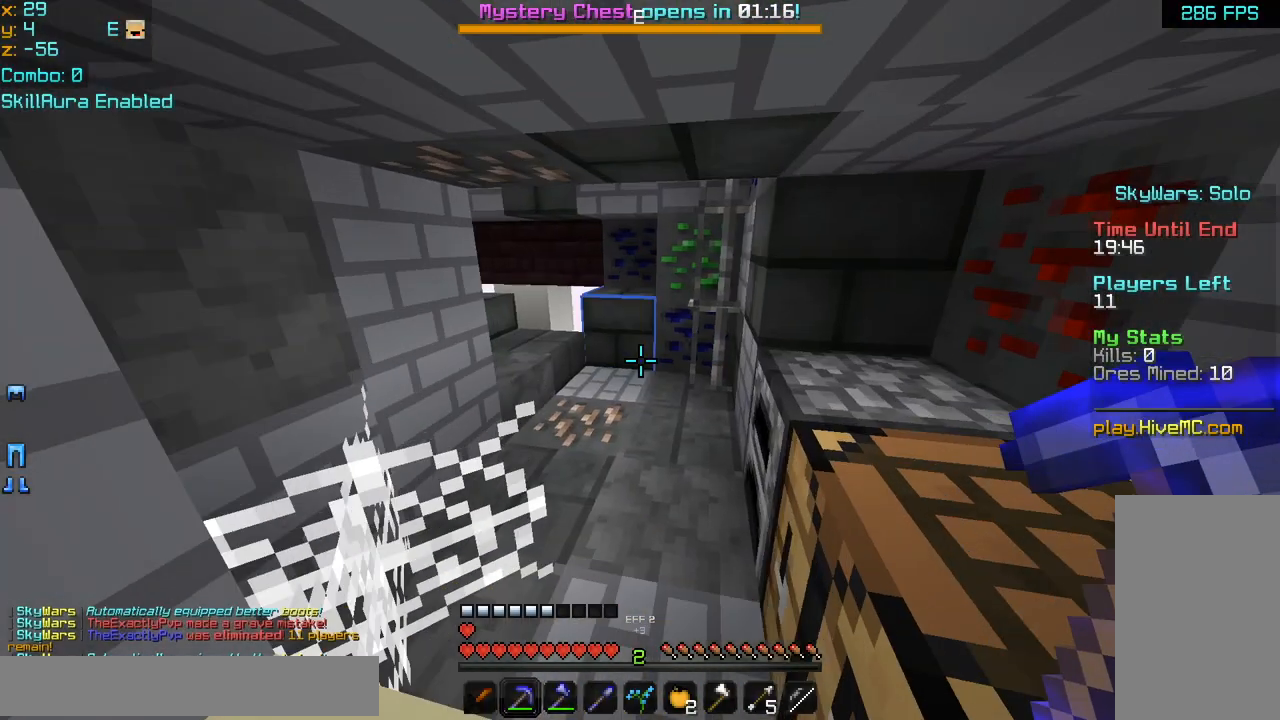
{"keys": ["up"], "mouse": [], "events": [[40, "mouse_right", "down"], [40, "right", "down"], [160, "mouse_right", "up"], [440, "right", "up"]]}